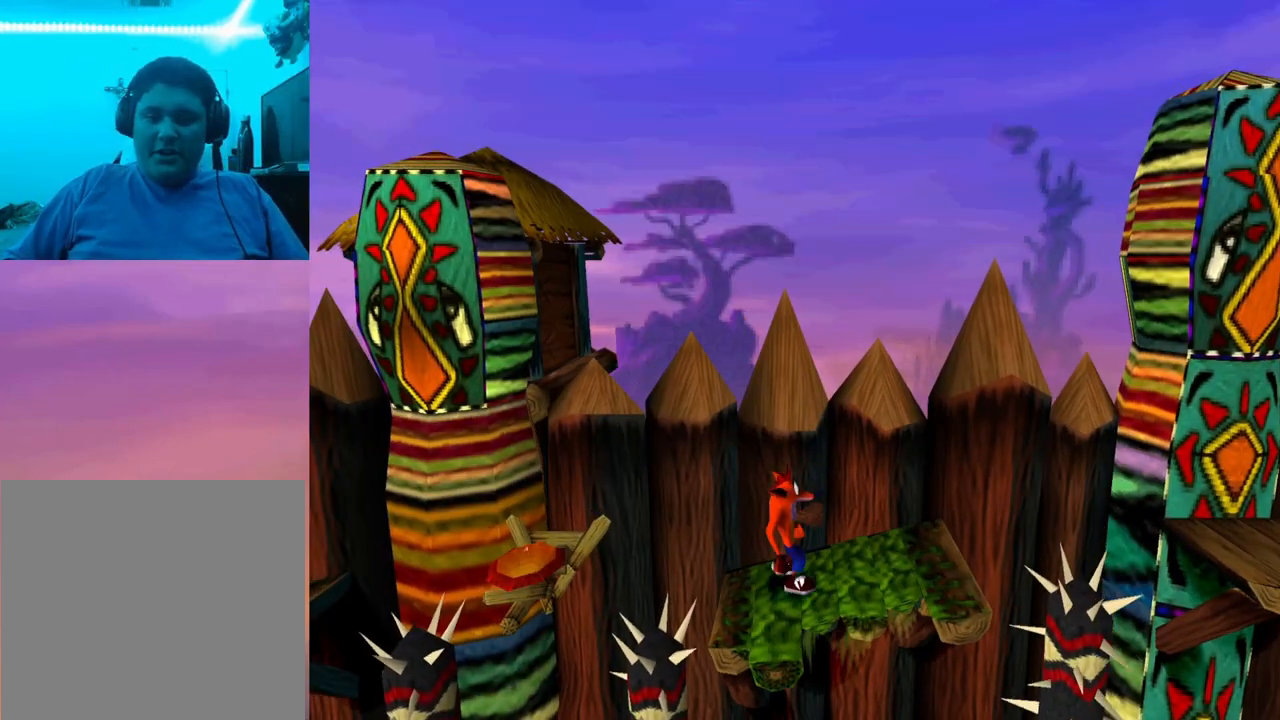
Gameplay with a controller (PlayStation layout); each line is a JSON object with the inputs held at the frame after it. "events" lists button and stick changes between this image and that frame as [ms after this image, input, new state], when the widget could be followed in between. Not read: left_stick right_stick.
{"buttons": ["DPAD_RIGHT"], "events": [[67, "DPAD_RIGHT", "up"], [167, "DPAD_RIGHT", "down"], [300, "DPAD_RIGHT", "up"], [400, "DPAD_RIGHT", "down"]]}
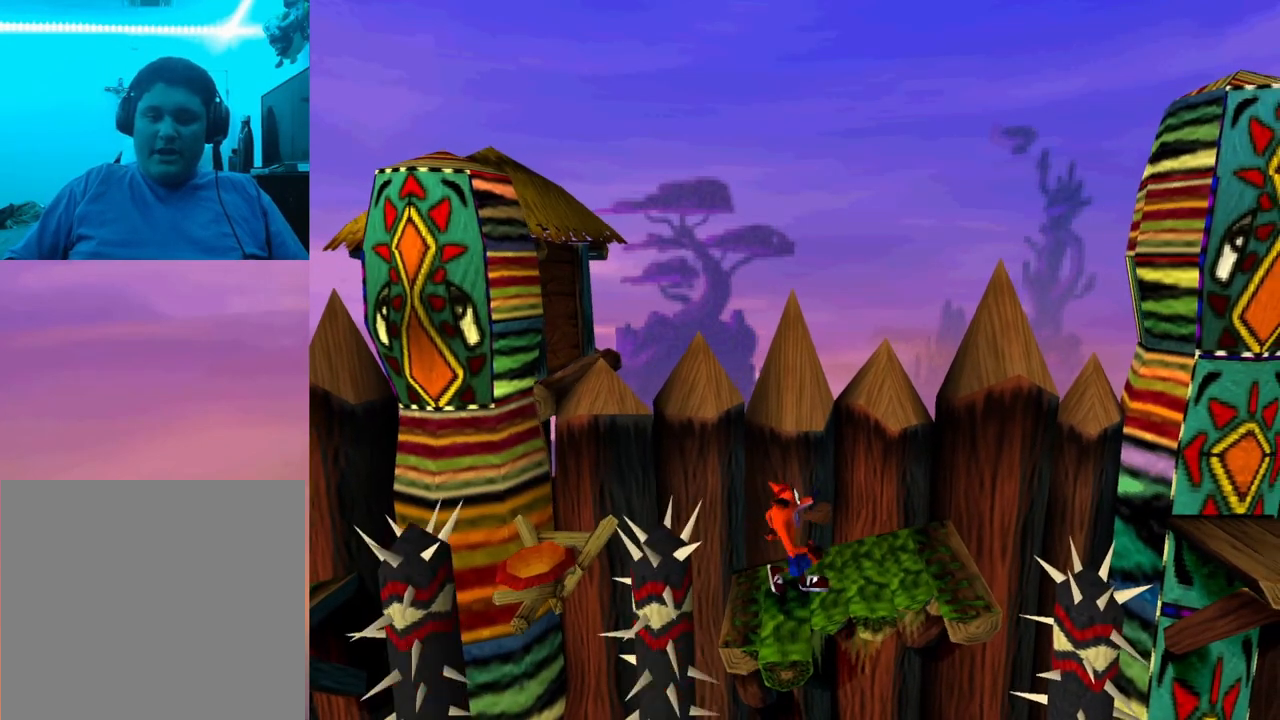
{"buttons": ["DPAD_LEFT"], "events": [[33, "DPAD_RIGHT", "up"], [133, "DPAD_RIGHT", "down"], [267, "DPAD_RIGHT", "up"], [333, "DPAD_RIGHT", "down"], [400, "DPAD_LEFT", "down"], [400, "DPAD_RIGHT", "up"]]}
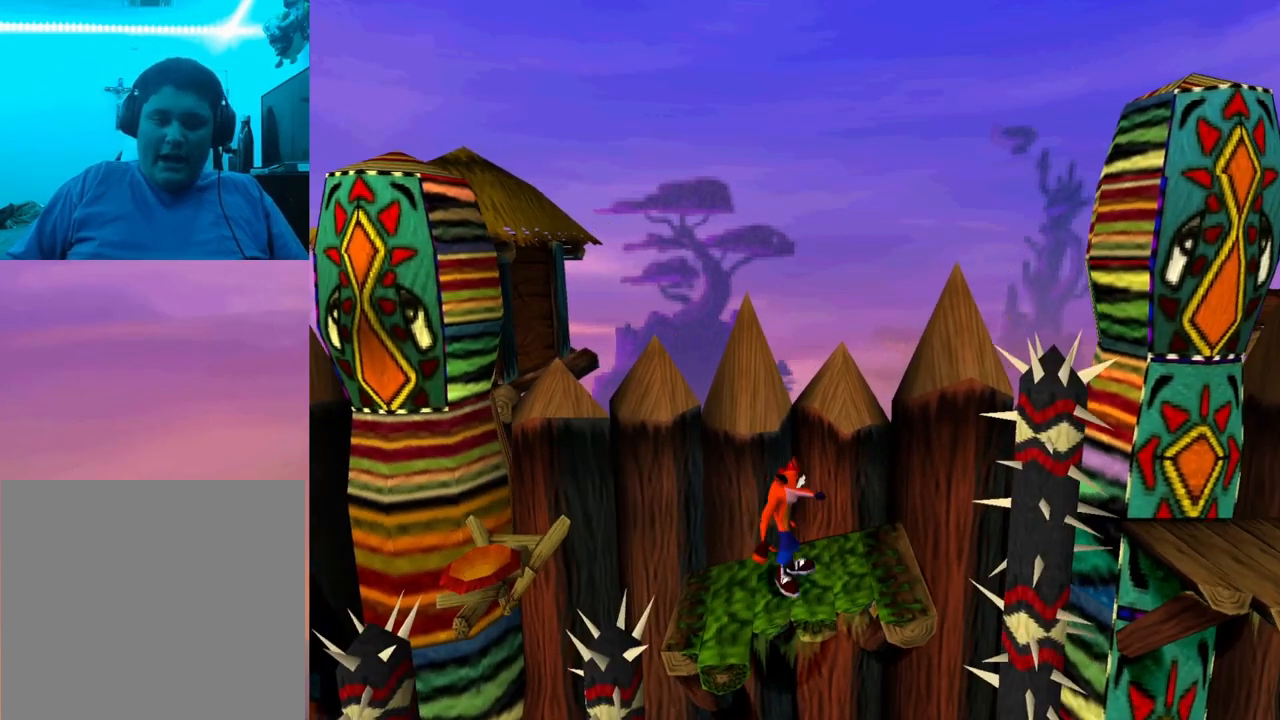
{"buttons": ["DPAD_LEFT"], "events": [[67, "CROSS", "down"], [333, "CROSS", "up"]]}
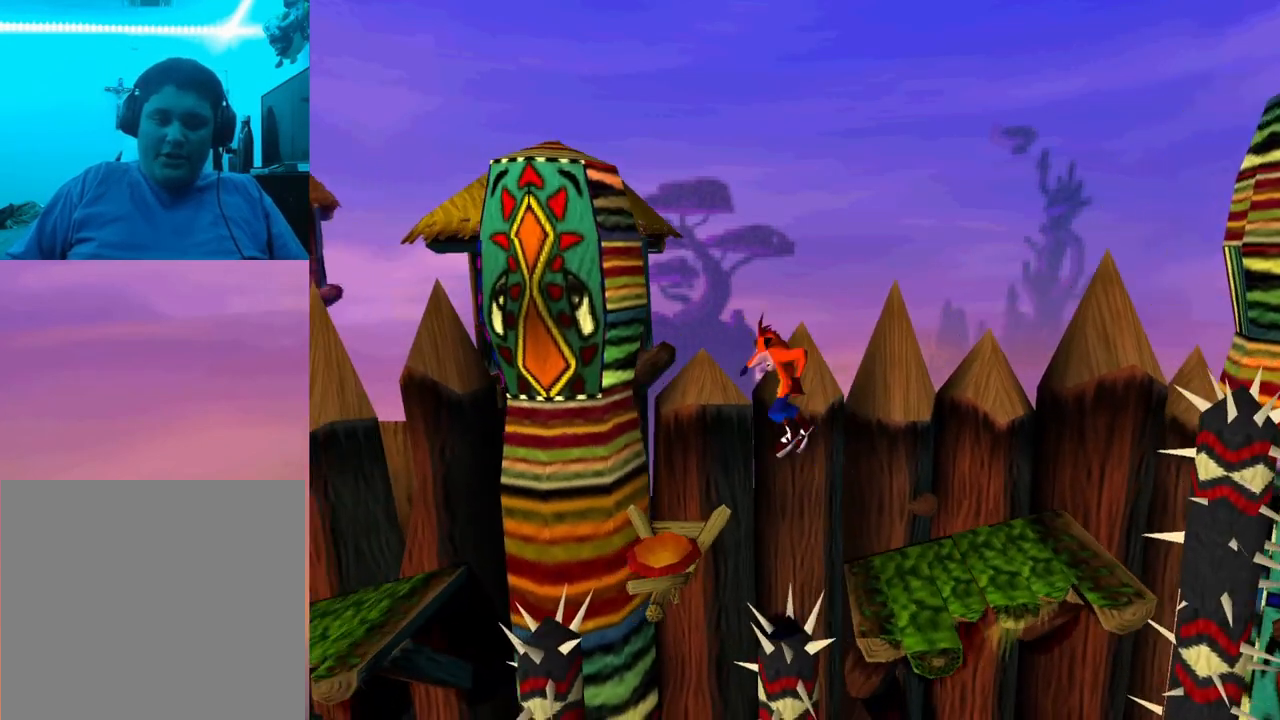
{"buttons": ["CROSS", "DPAD_LEFT"], "events": [[200, "CROSS", "down"]]}
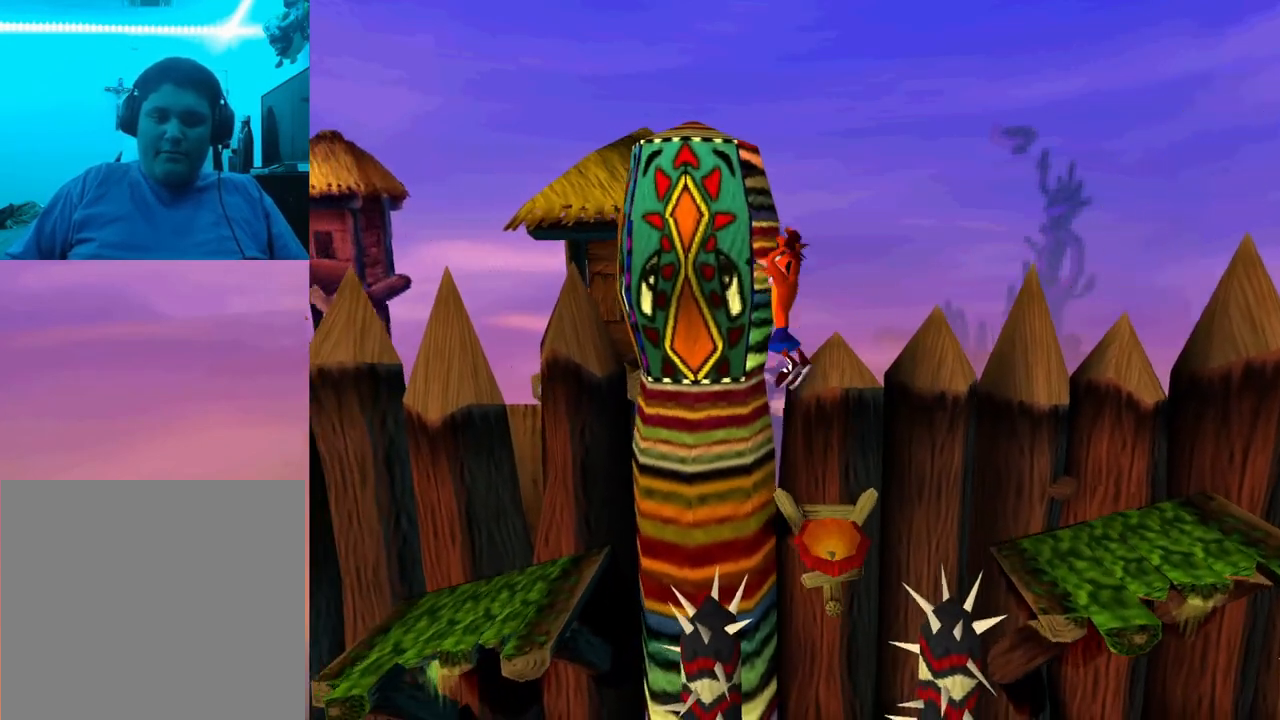
{"buttons": ["DPAD_LEFT"], "events": [[200, "CROSS", "up"]]}
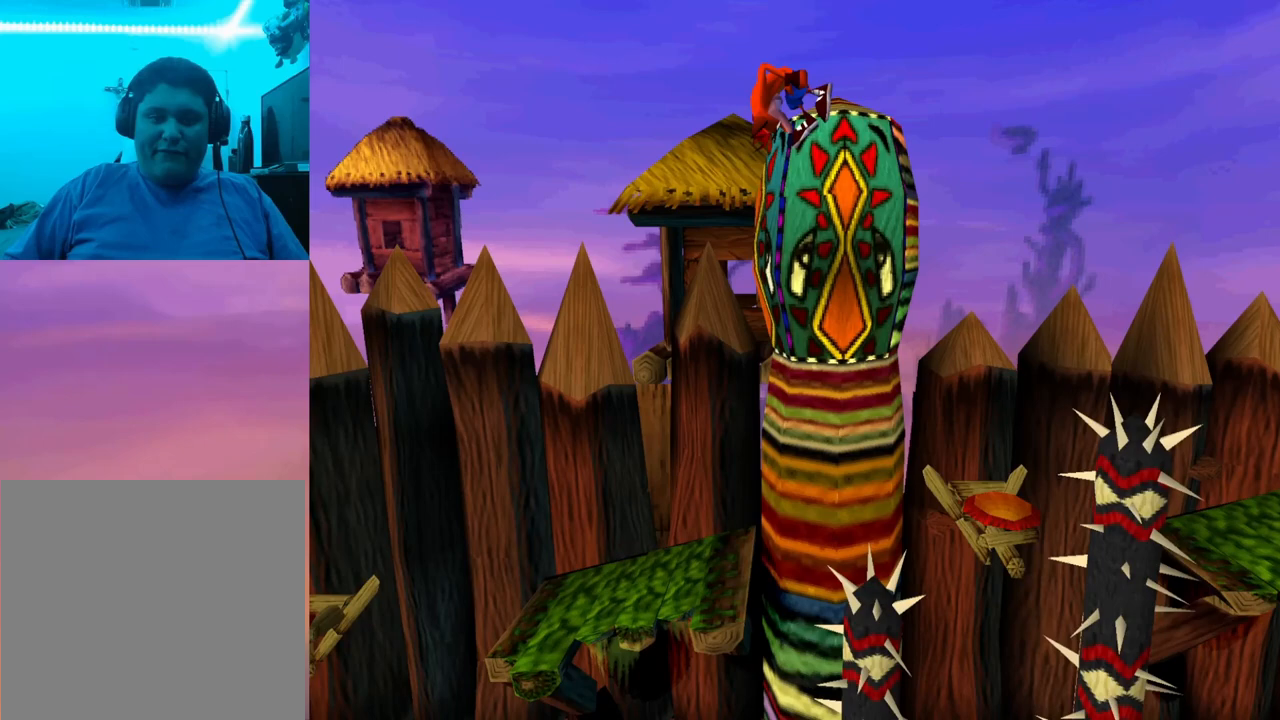
{"buttons": ["DPAD_RIGHT"], "events": [[33, "DPAD_LEFT", "up"], [333, "DPAD_RIGHT", "down"]]}
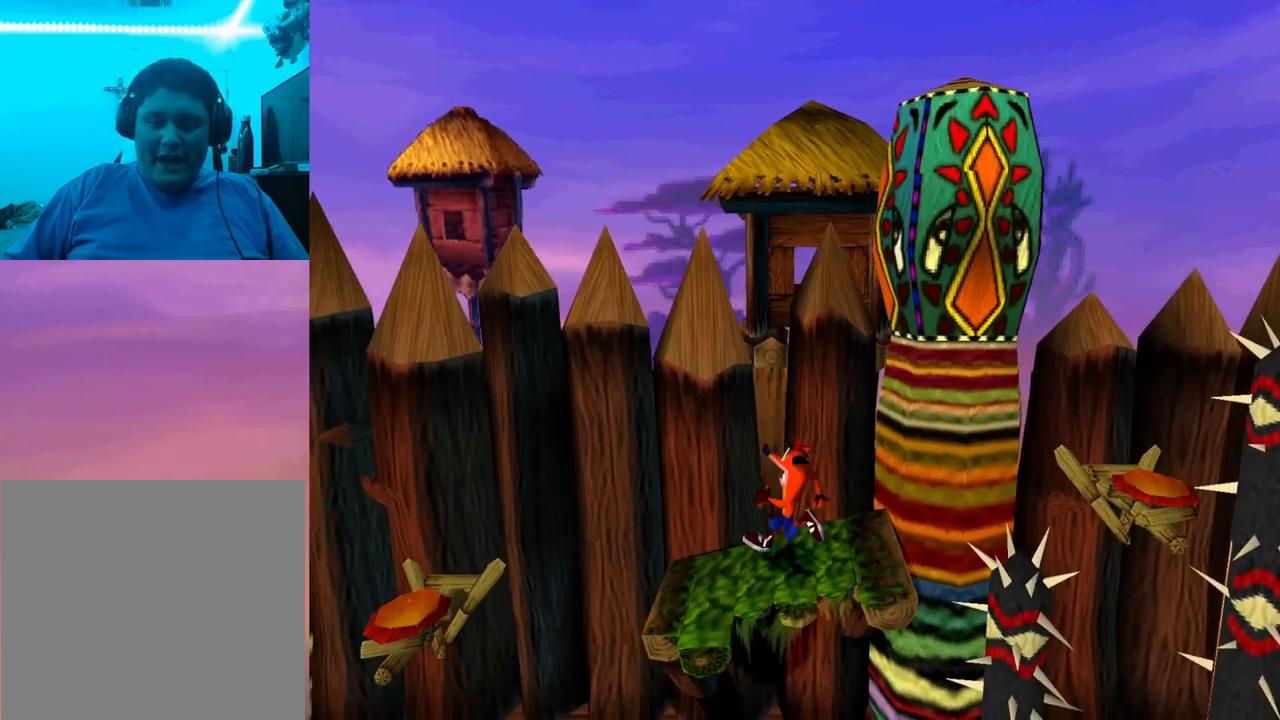
{"buttons": ["DPAD_RIGHT"], "events": [[133, "DPAD_RIGHT", "up"], [300, "DPAD_RIGHT", "down"], [400, "DPAD_RIGHT", "up"], [500, "DPAD_RIGHT", "down"]]}
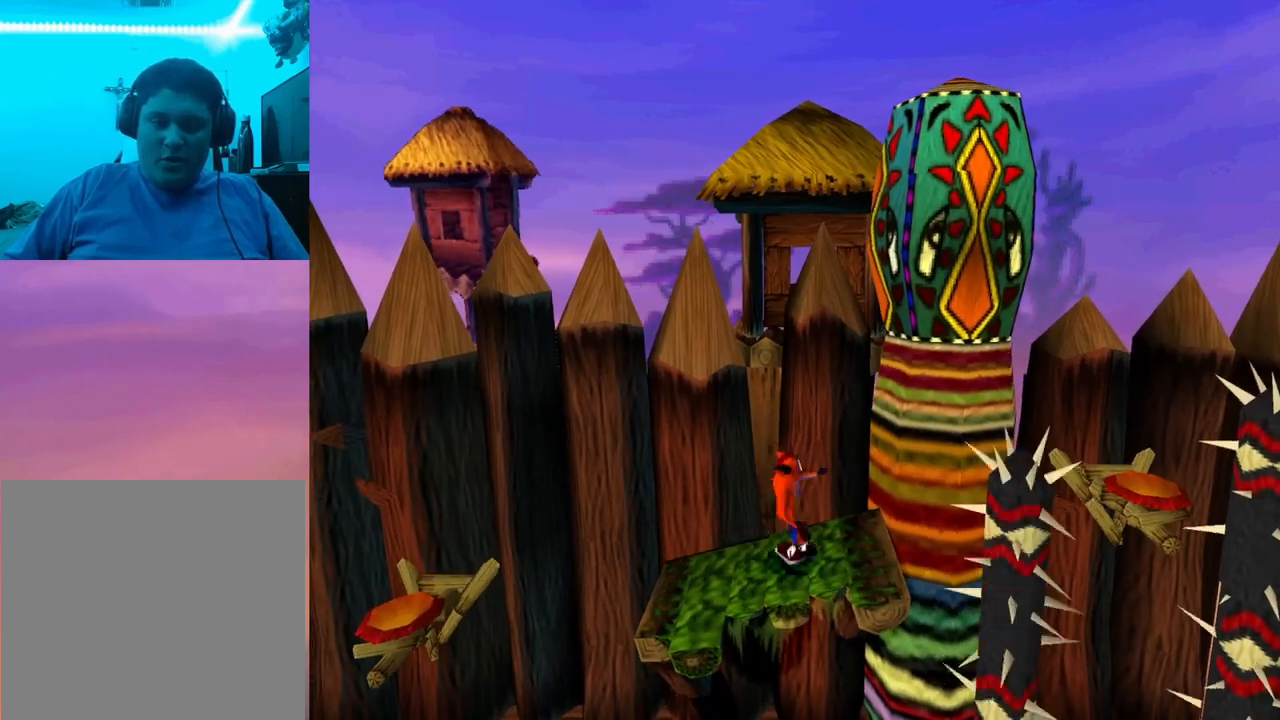
{"buttons": [], "events": [[67, "DPAD_RIGHT", "up"], [167, "DPAD_RIGHT", "down"], [267, "DPAD_RIGHT", "up"], [367, "DPAD_RIGHT", "down"], [433, "DPAD_RIGHT", "up"]]}
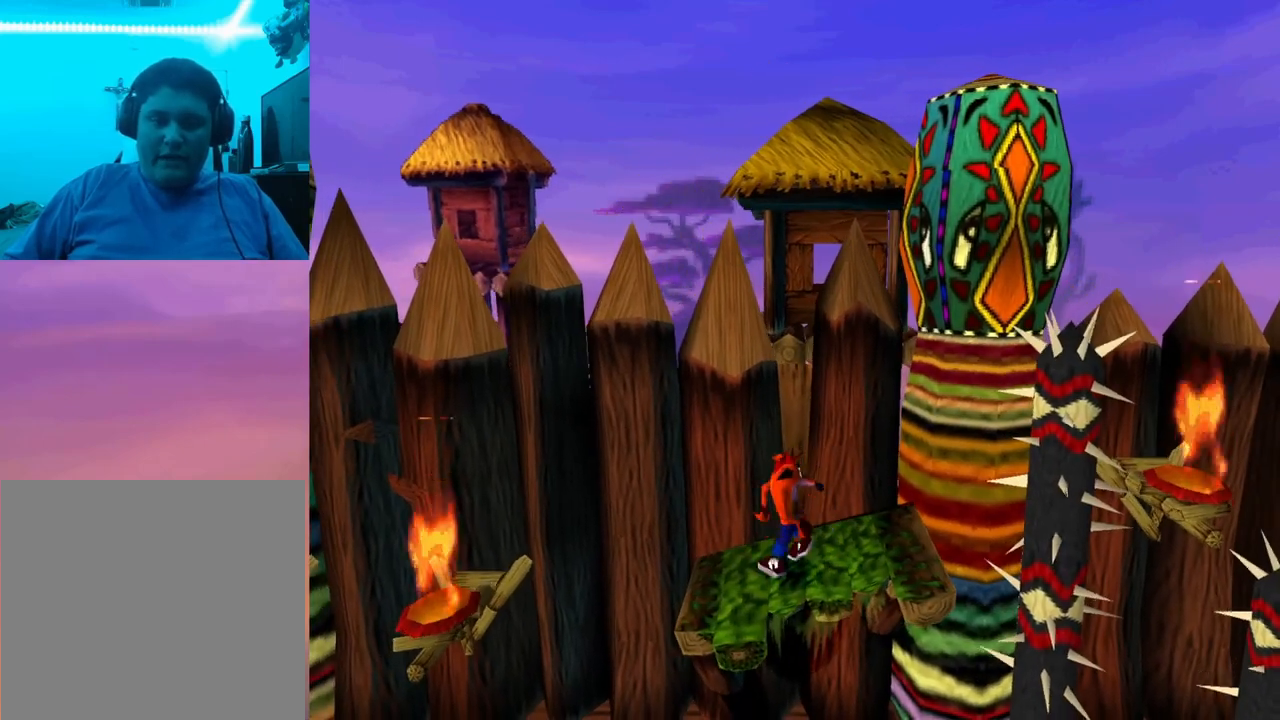
{"buttons": ["DPAD_LEFT"], "events": [[33, "DPAD_RIGHT", "down"], [133, "DPAD_RIGHT", "up"], [233, "DPAD_RIGHT", "down"], [300, "DPAD_LEFT", "down"], [300, "DPAD_RIGHT", "up"]]}
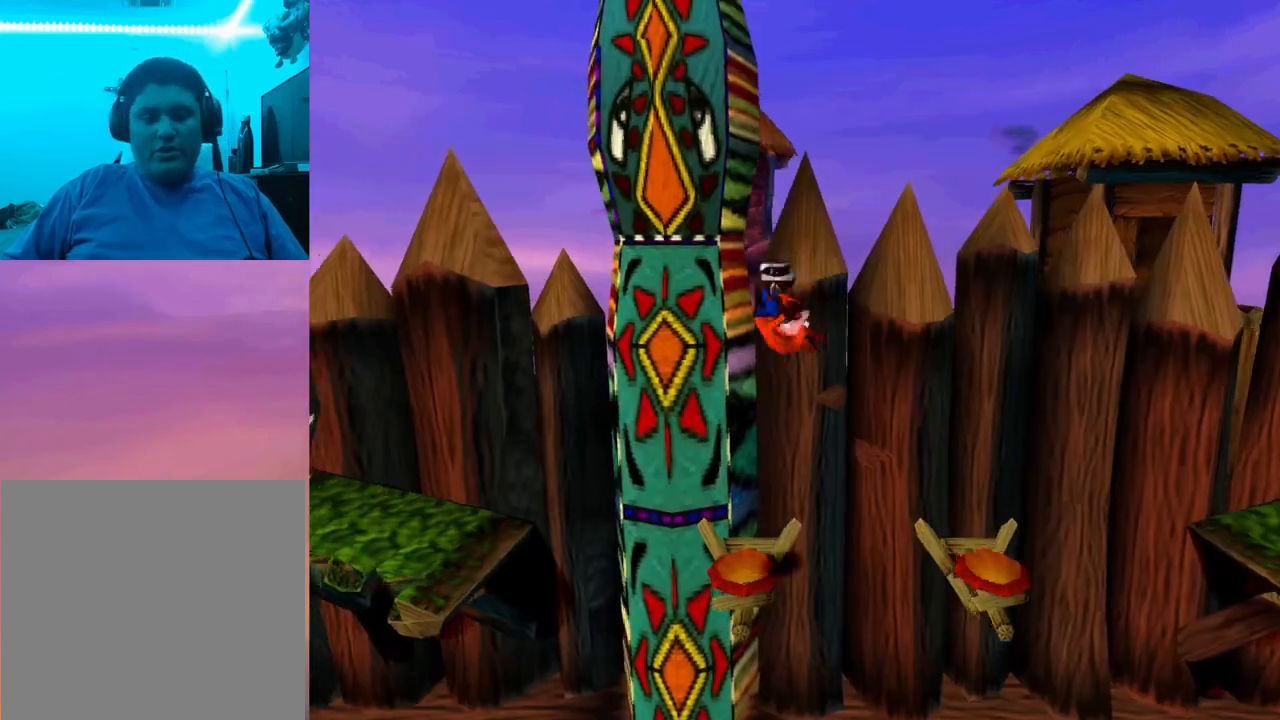
{"buttons": ["CROSS", "DPAD_LEFT"], "events": [[33, "CROSS", "down"]]}
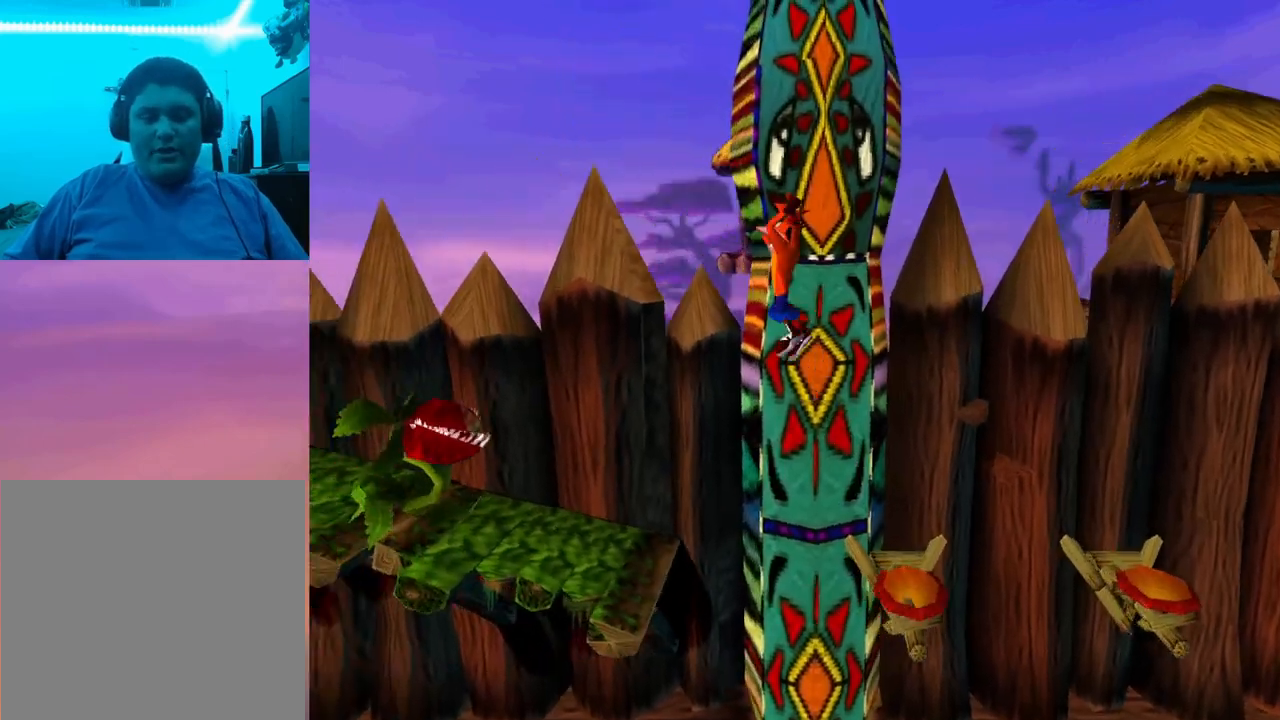
{"buttons": ["DPAD_LEFT"], "events": [[433, "CROSS", "up"]]}
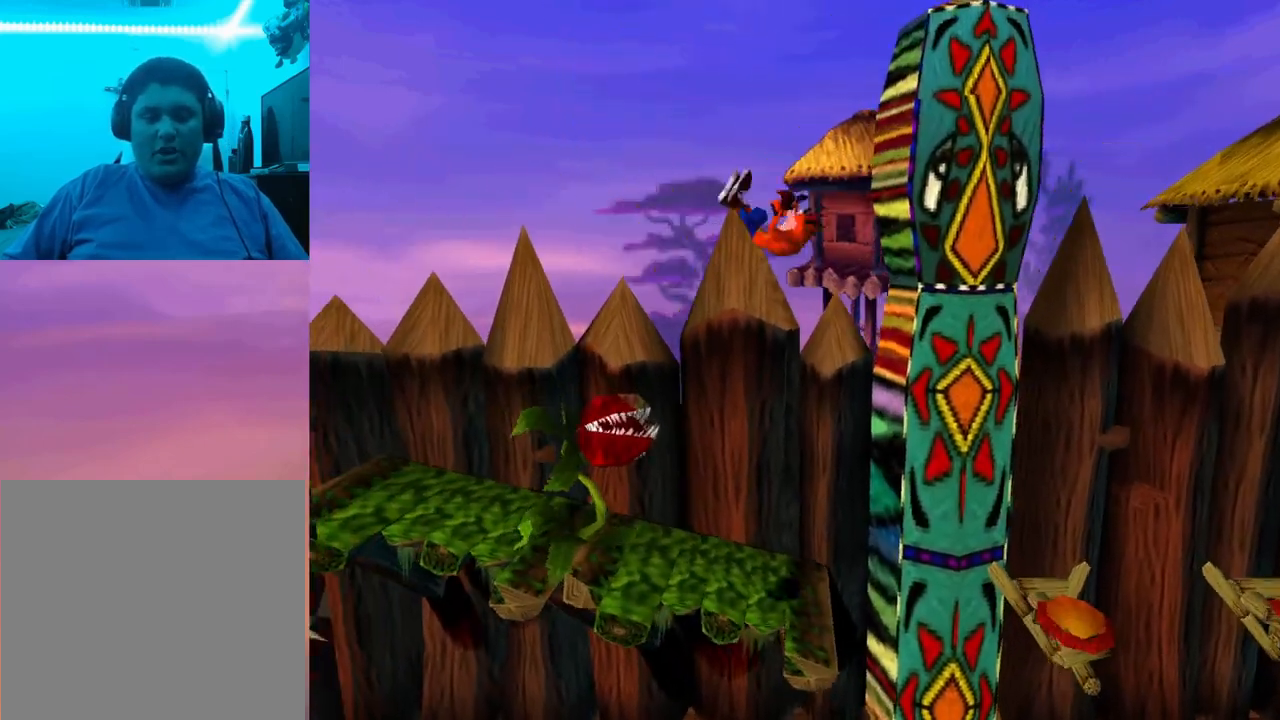
{"buttons": ["DPAD_LEFT"], "events": [[67, "SQUARE", "down"], [233, "SQUARE", "up"]]}
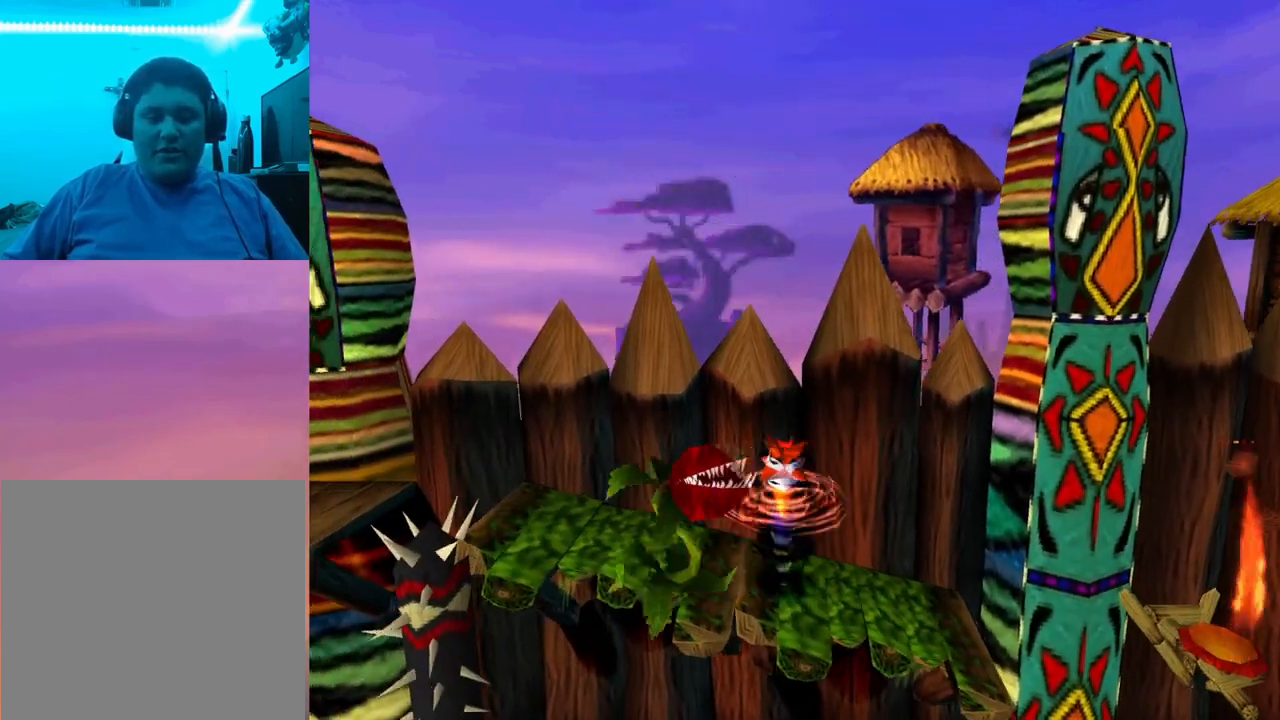
{"buttons": ["DPAD_LEFT"], "events": []}
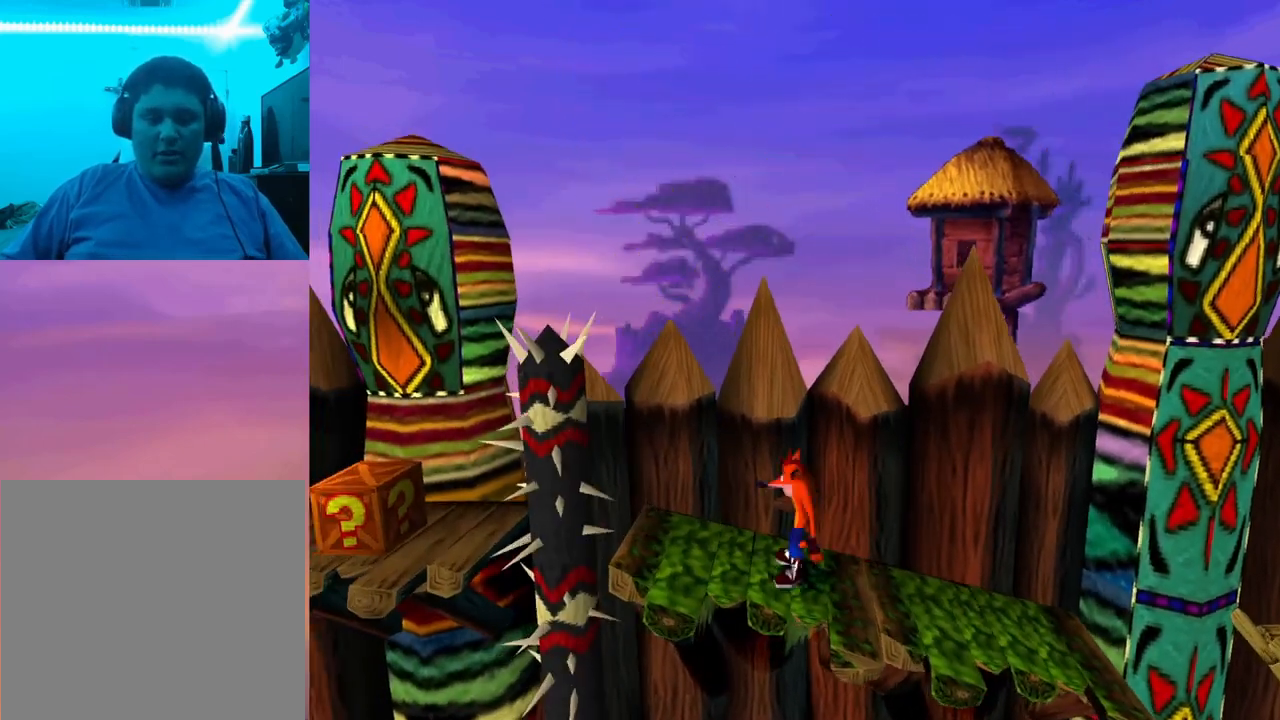
{"buttons": ["DPAD_LEFT"], "events": []}
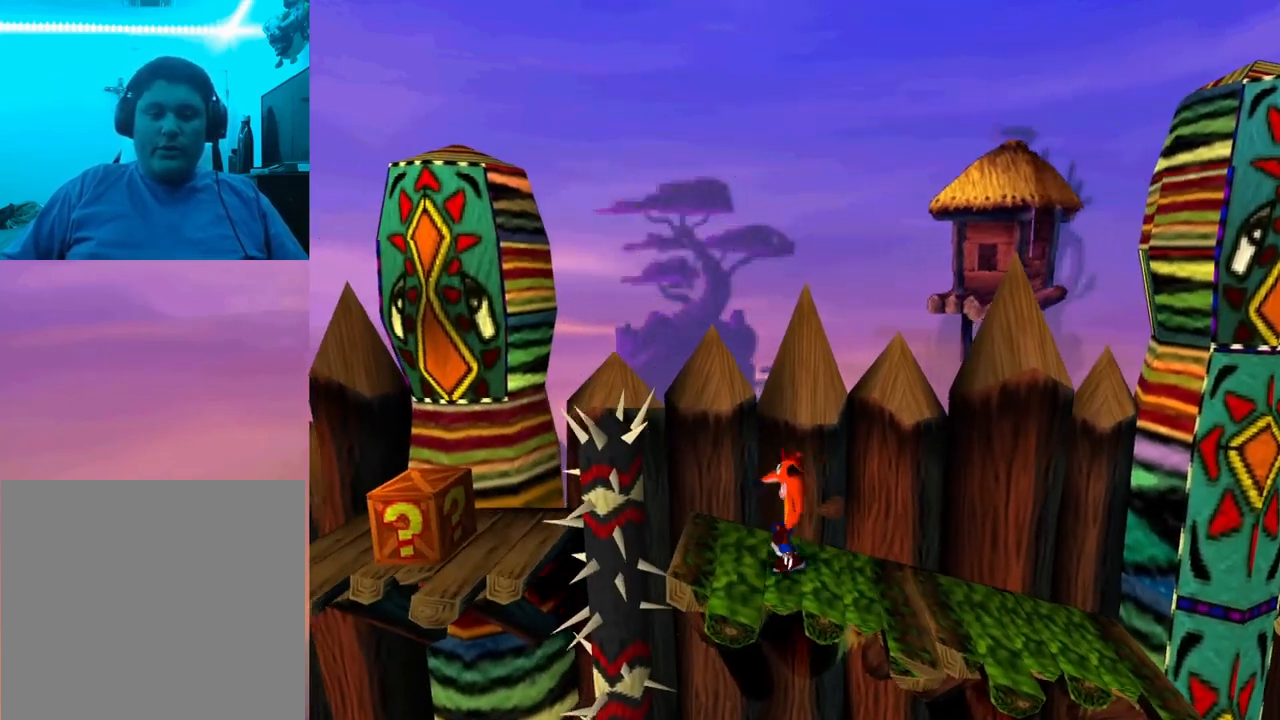
{"buttons": ["CROSS", "DPAD_LEFT"], "events": [[200, "CROSS", "down"]]}
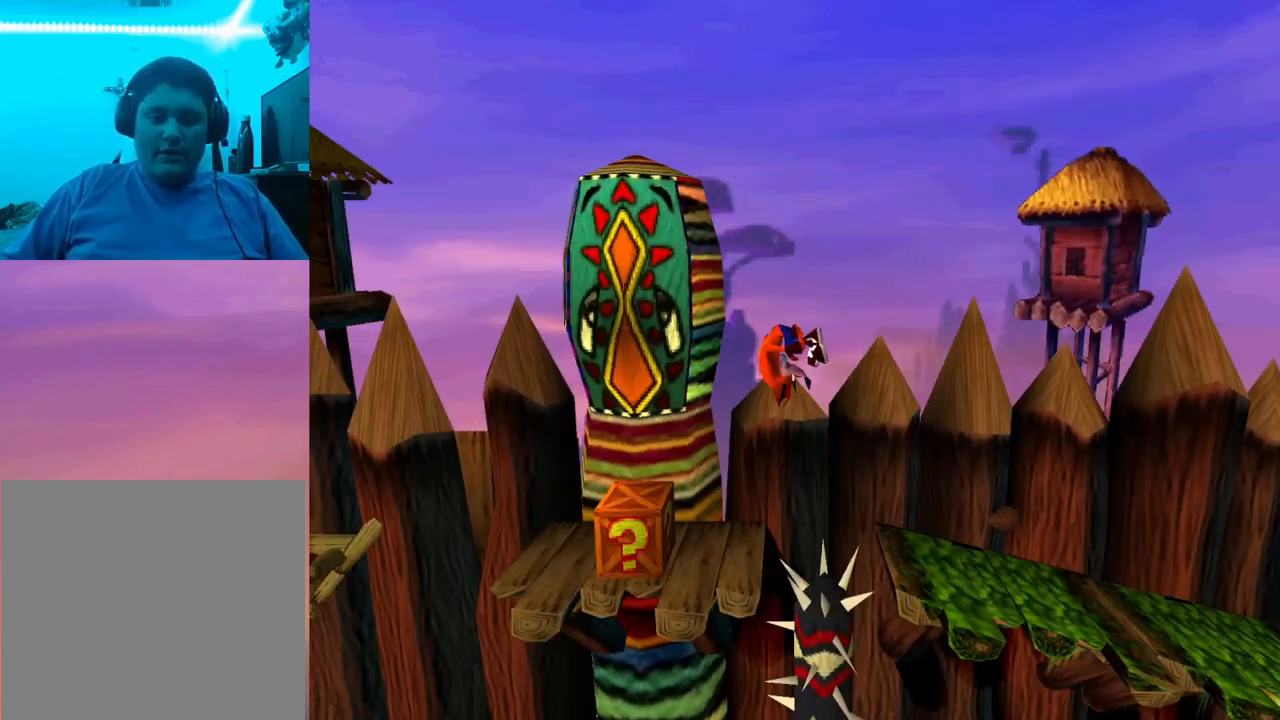
{"buttons": ["DPAD_LEFT"], "events": [[33, "DPAD_LEFT", "up"], [67, "CROSS", "up"], [433, "CROSS", "down"], [467, "CROSS", "up"], [500, "DPAD_LEFT", "down"]]}
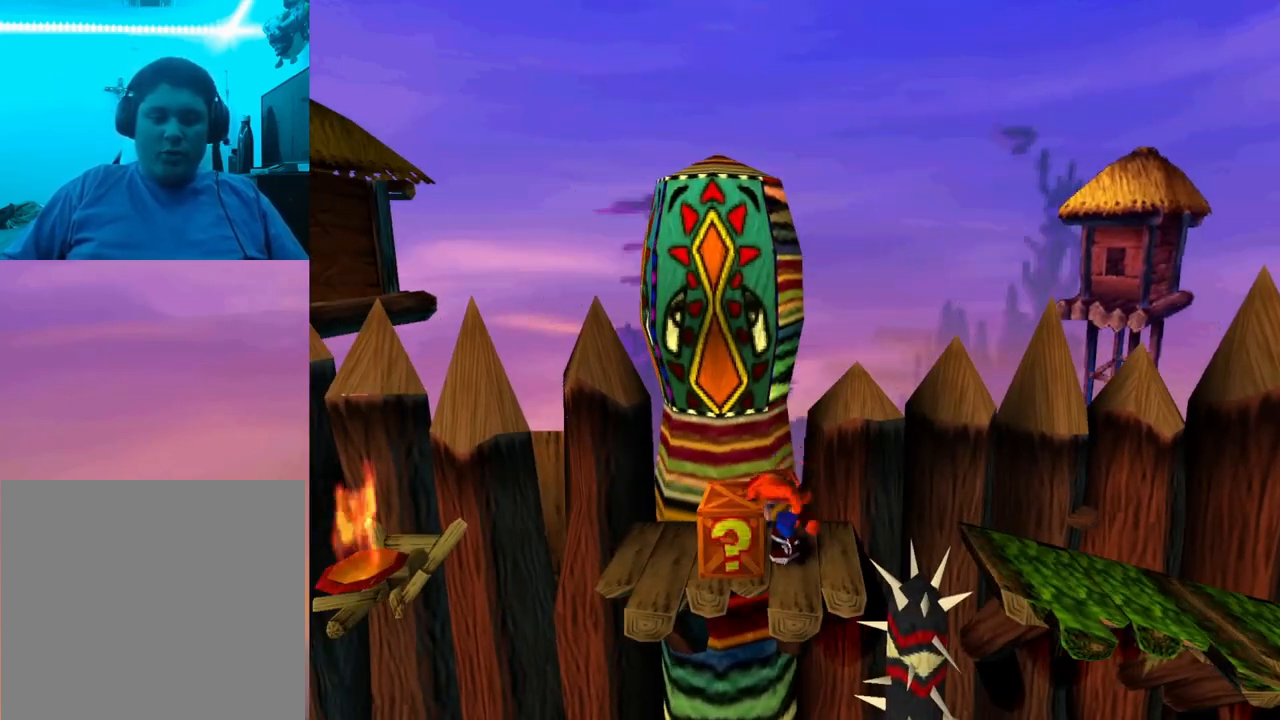
{"buttons": ["CROSS"], "events": [[233, "DPAD_LEFT", "up"], [500, "CROSS", "down"]]}
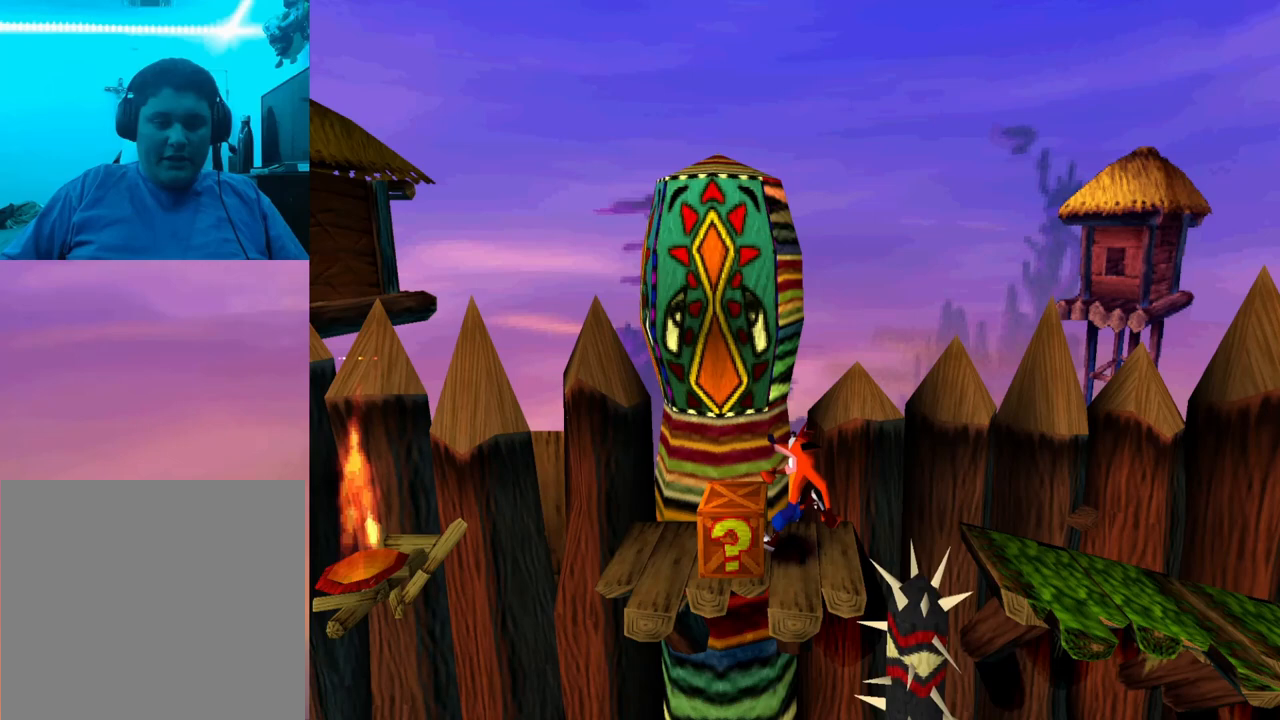
{"buttons": [], "events": [[33, "DPAD_LEFT", "down"], [100, "CROSS", "up"], [267, "DPAD_LEFT", "up"]]}
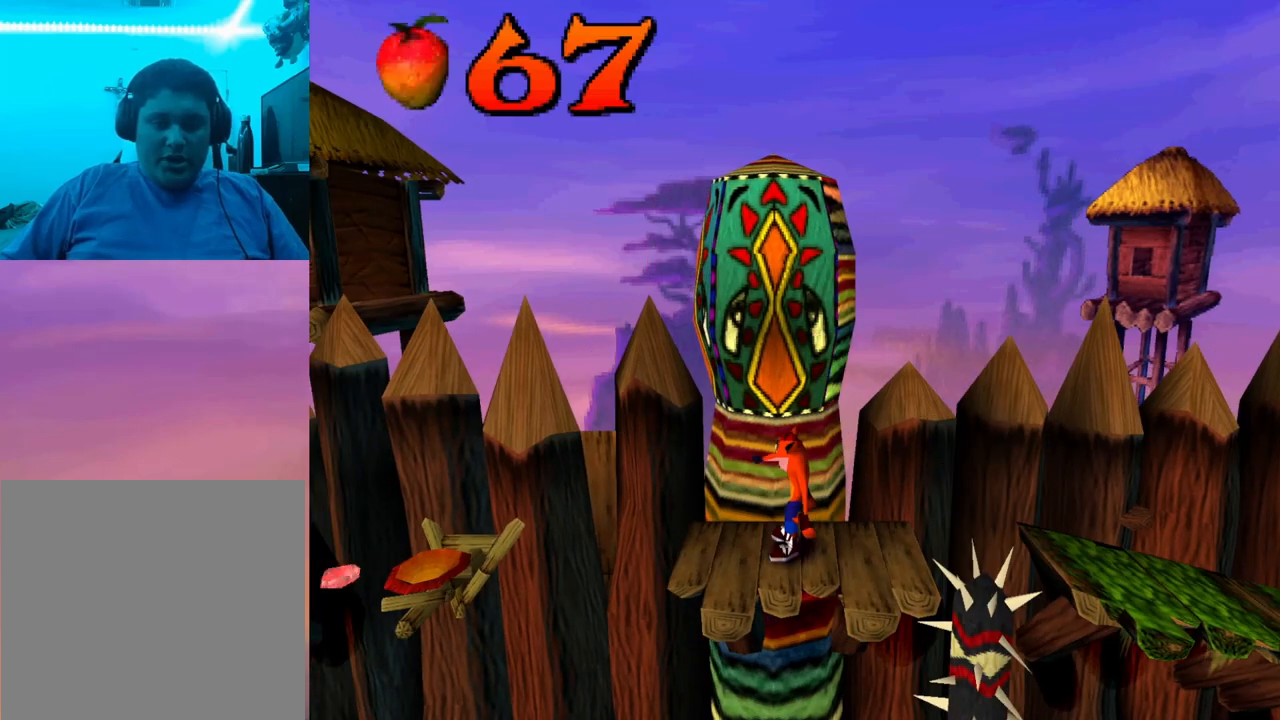
{"buttons": [], "events": []}
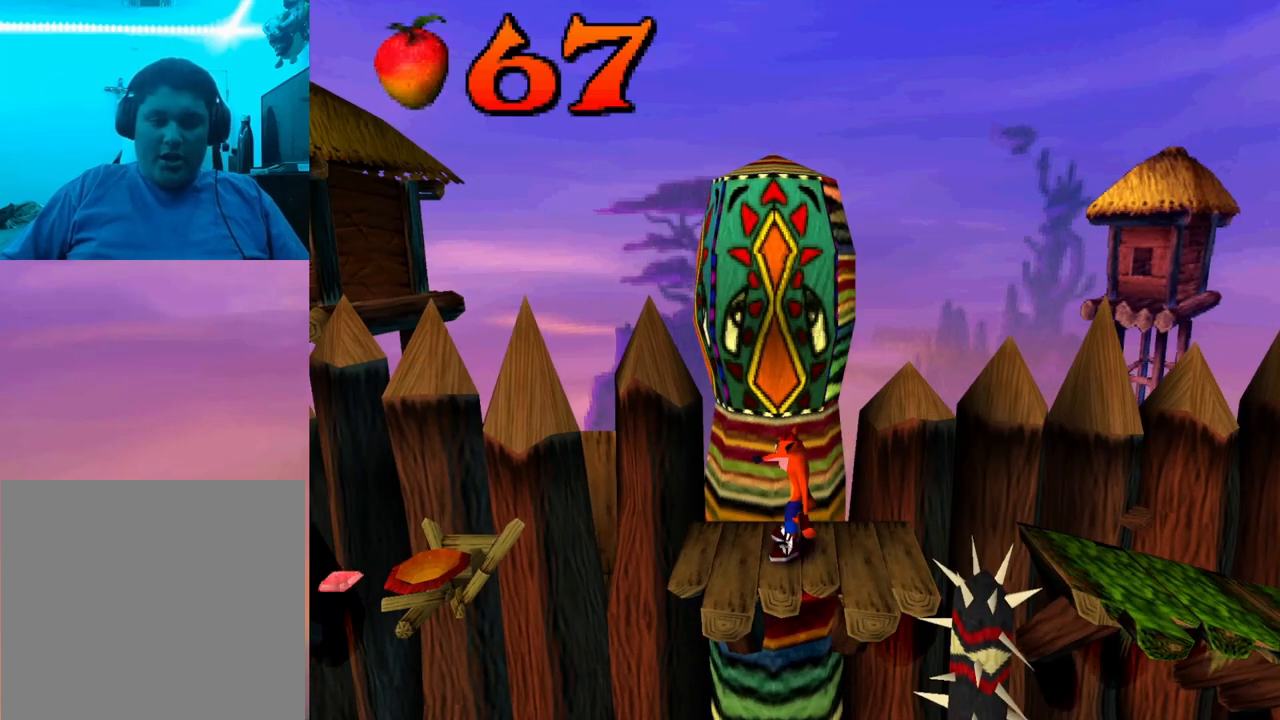
{"buttons": [], "events": [[300, "DPAD_LEFT", "down"], [467, "DPAD_LEFT", "up"]]}
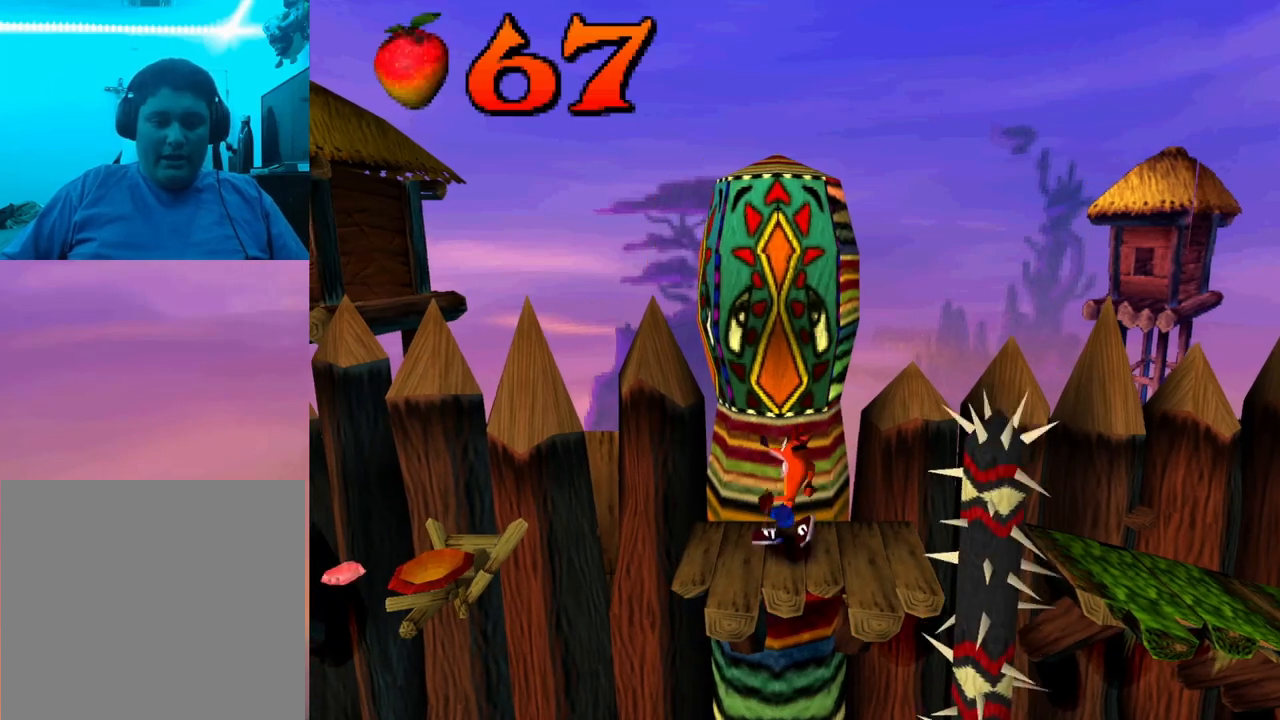
{"buttons": [], "events": [[267, "DPAD_LEFT", "down"], [400, "DPAD_LEFT", "up"]]}
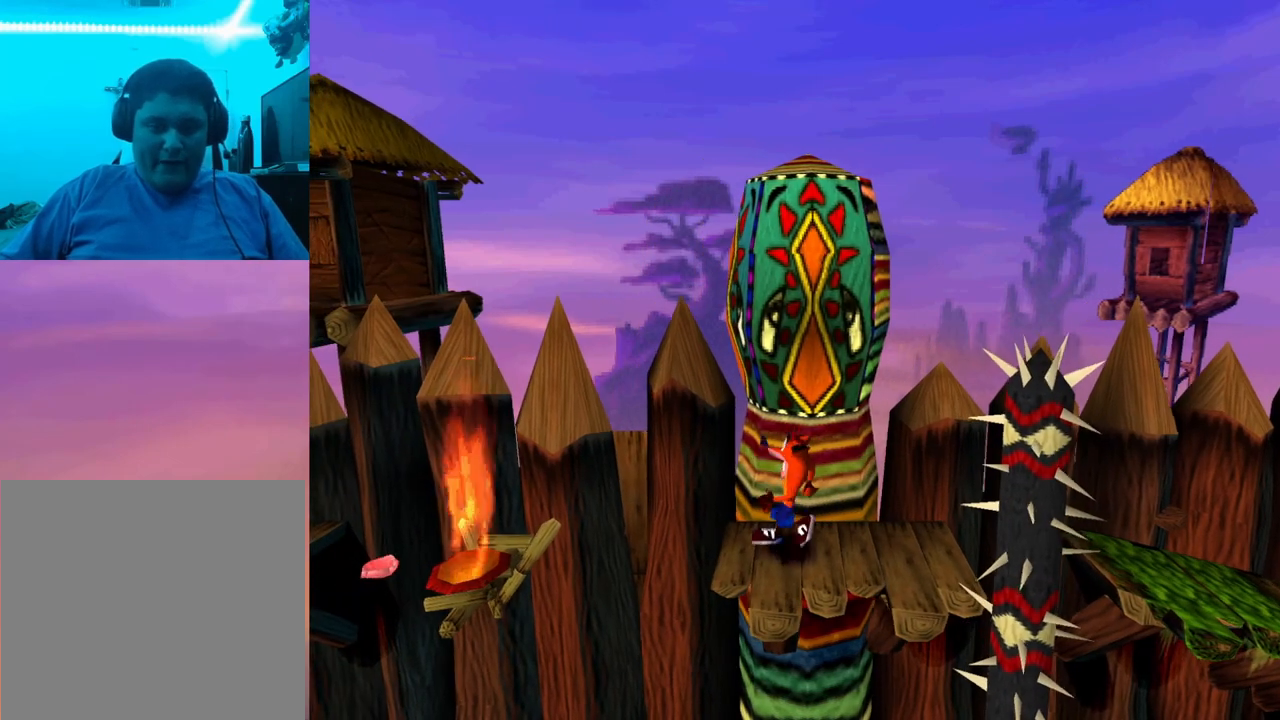
{"buttons": [], "events": [[100, "DPAD_UP", "down"], [467, "DPAD_UP", "up"]]}
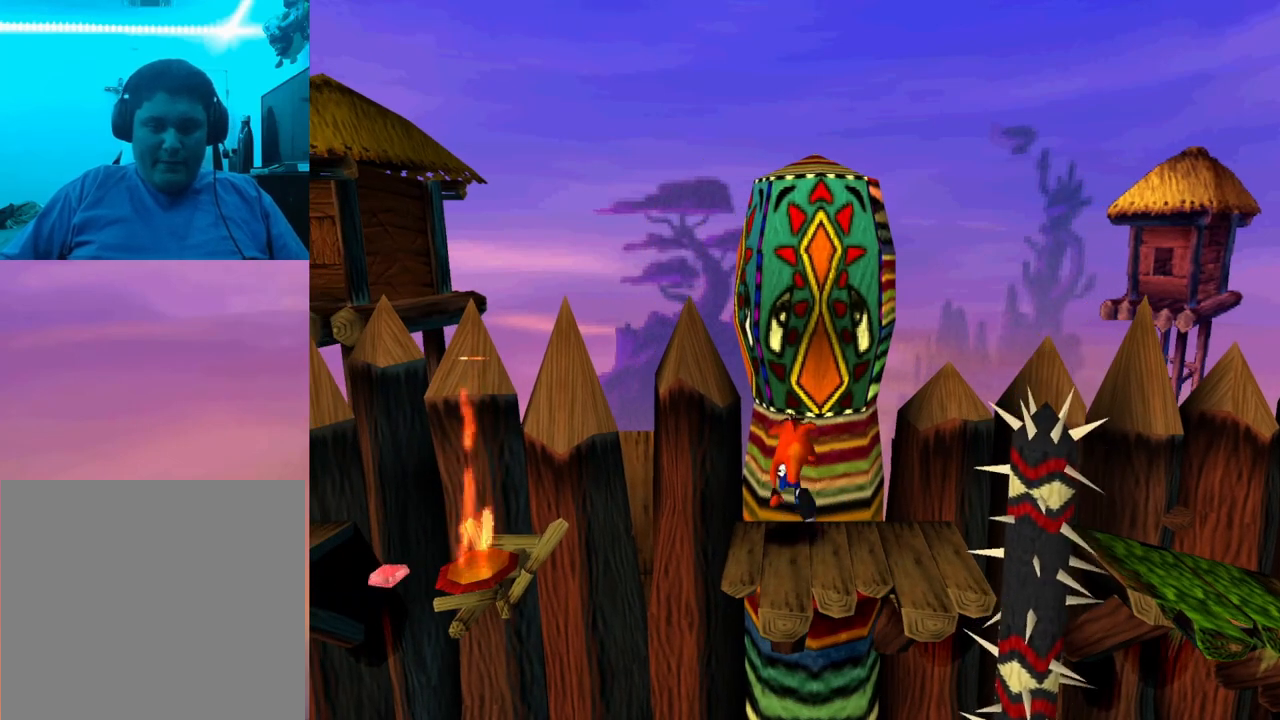
{"buttons": ["DPAD_LEFT"], "events": [[433, "DPAD_LEFT", "down"]]}
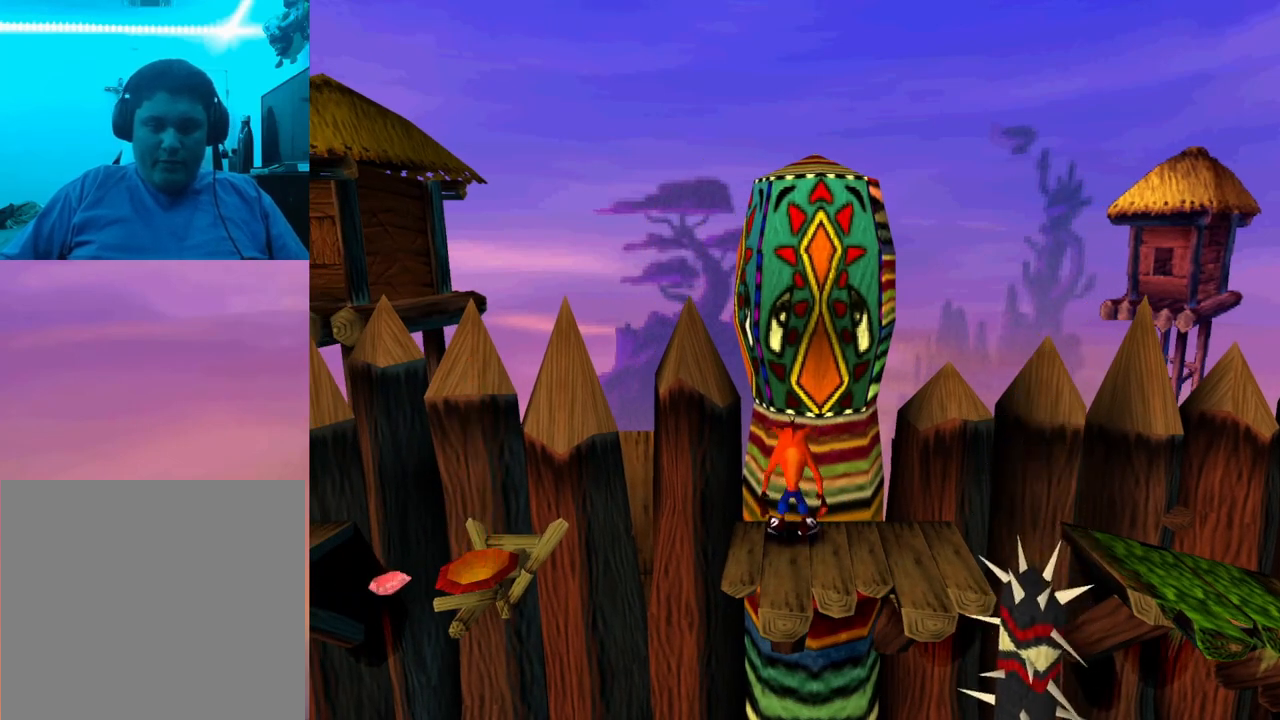
{"buttons": ["DPAD_LEFT"], "events": [[200, "CROSS", "down"], [400, "CROSS", "up"]]}
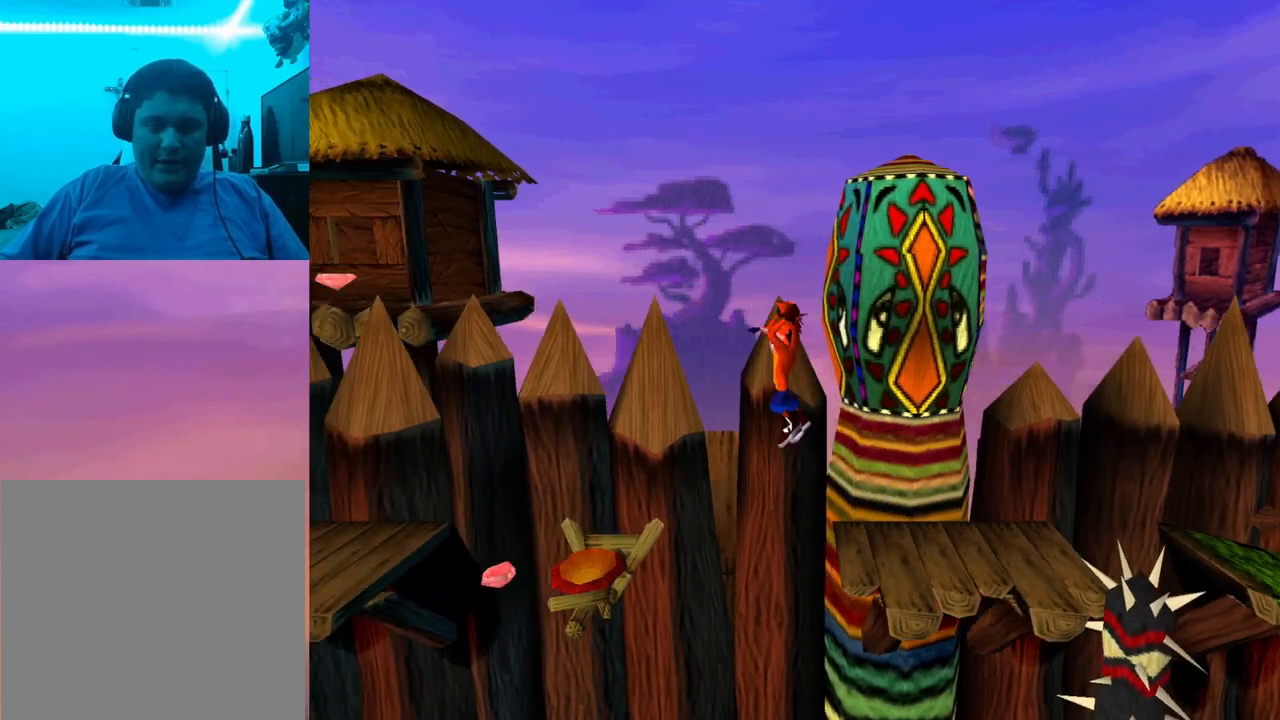
{"buttons": ["CROSS", "DPAD_LEFT"], "events": [[333, "CROSS", "down"]]}
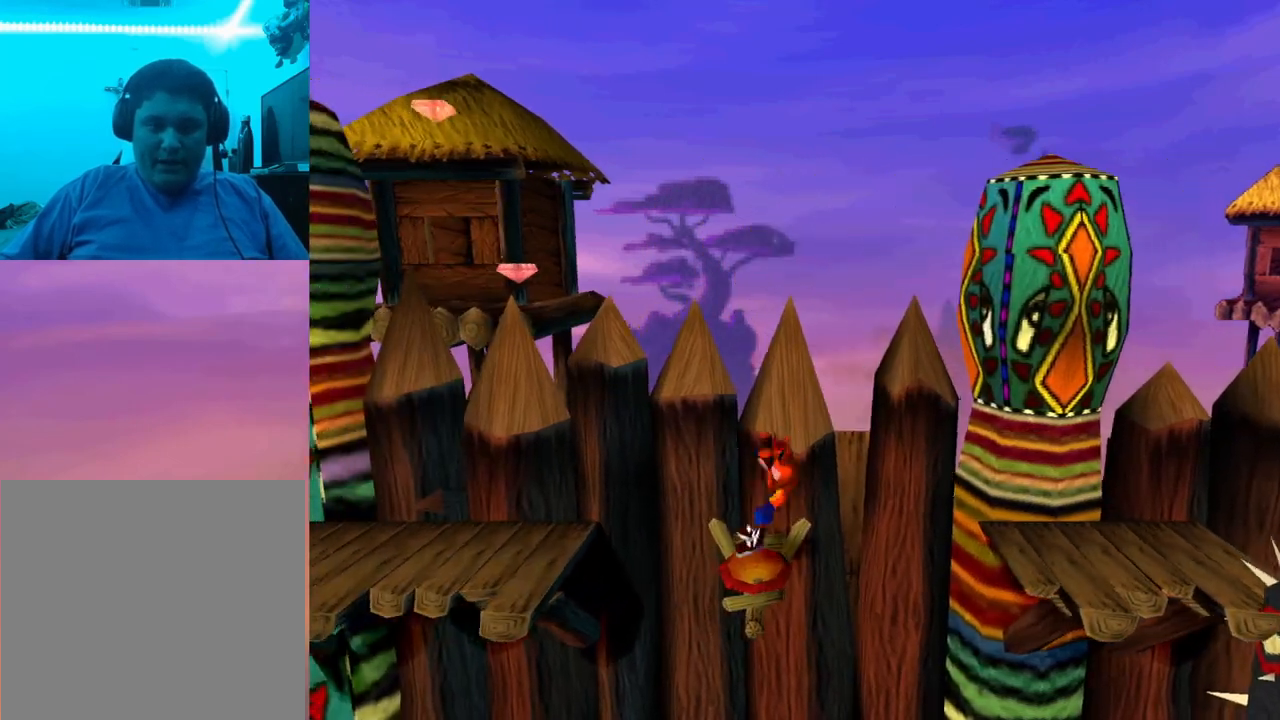
{"buttons": ["CROSS", "DPAD_LEFT"], "events": []}
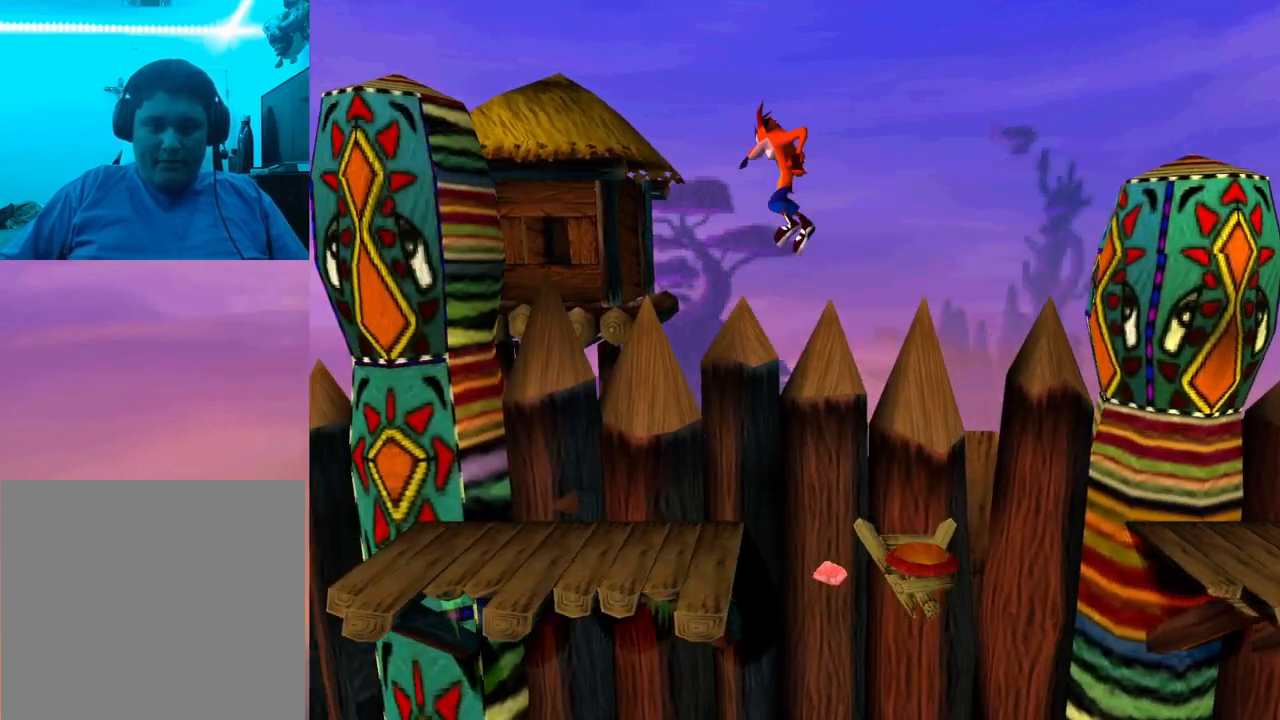
{"buttons": ["DPAD_LEFT"], "events": [[300, "CROSS", "up"]]}
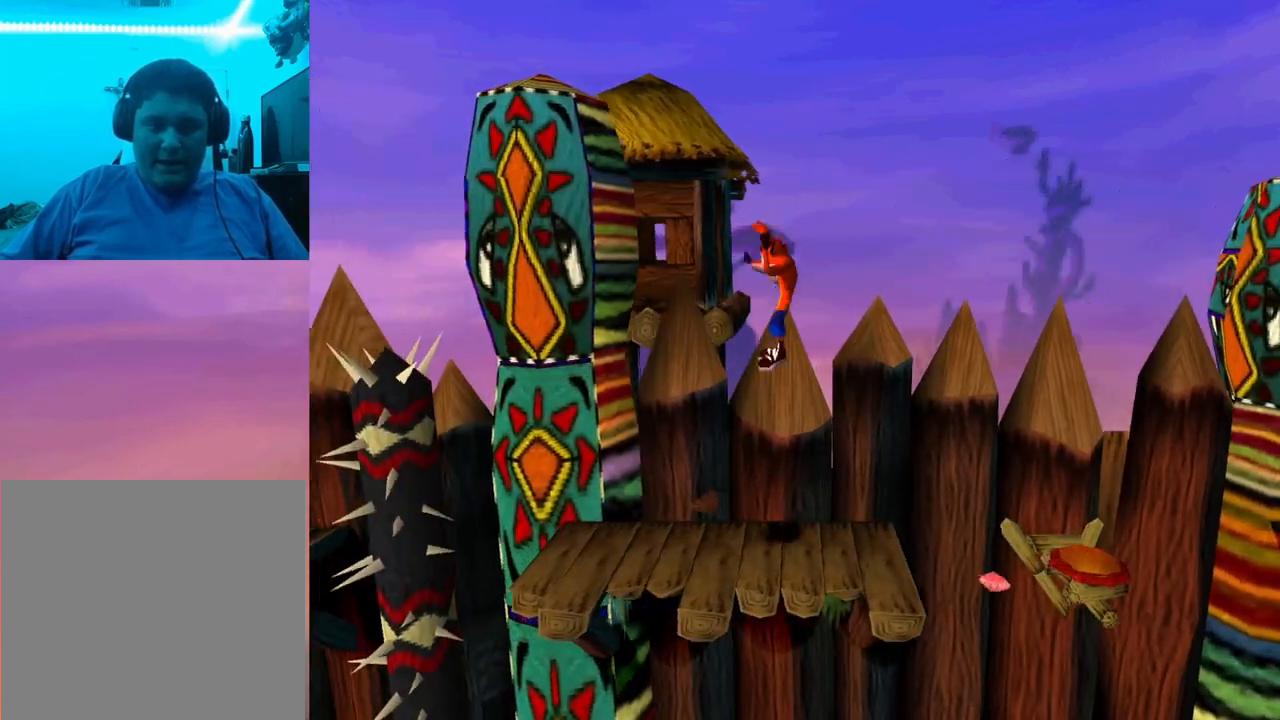
{"buttons": [], "events": [[167, "DPAD_LEFT", "up"]]}
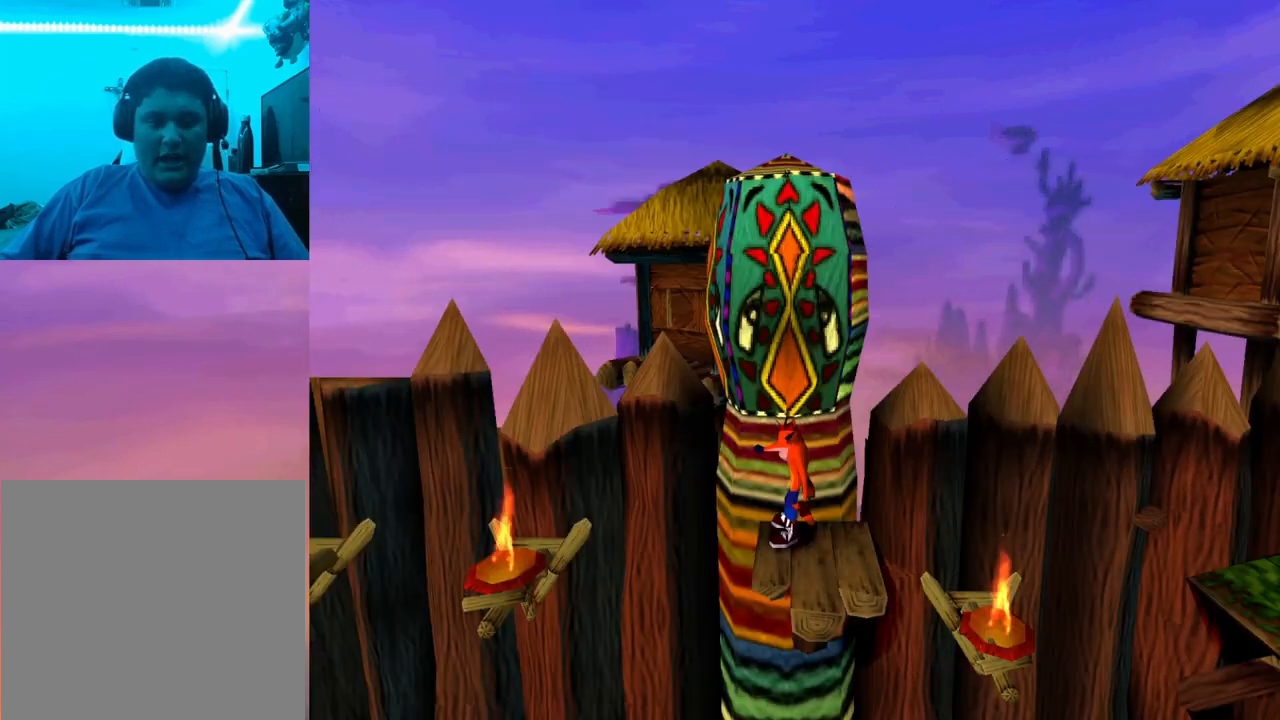
{"buttons": [], "events": []}
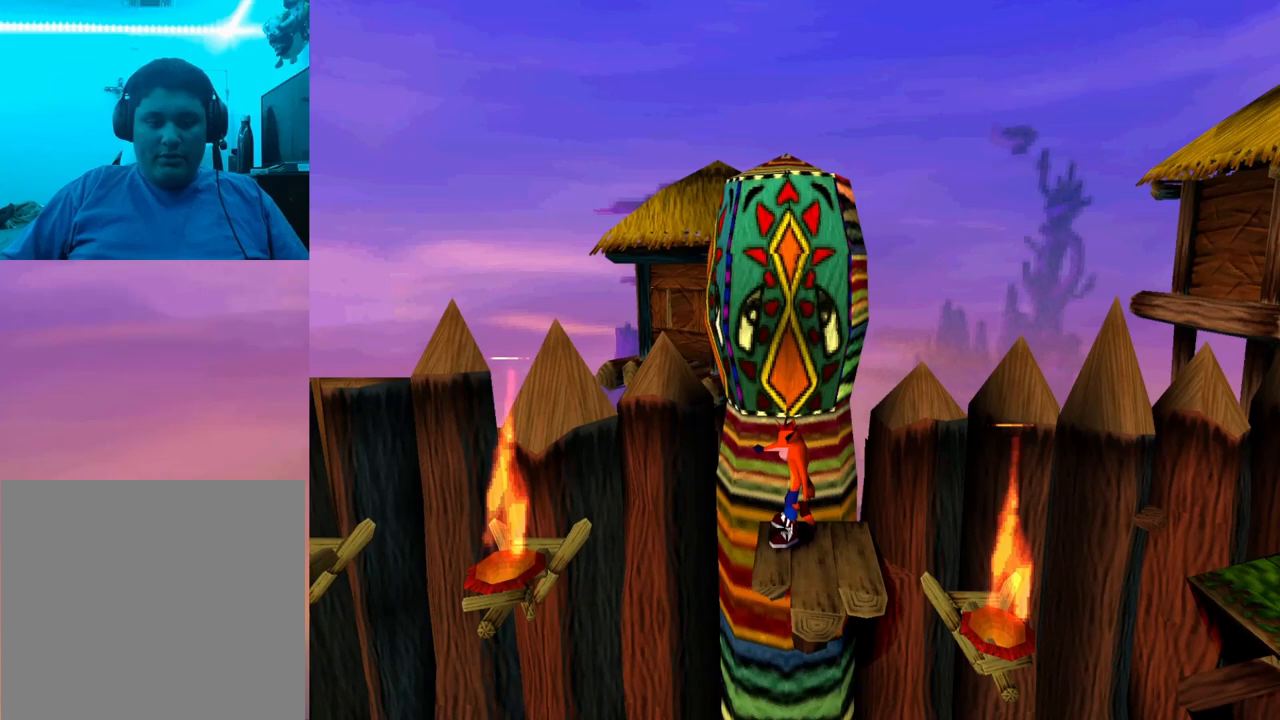
{"buttons": ["DPAD_LEFT"], "events": [[500, "DPAD_LEFT", "down"]]}